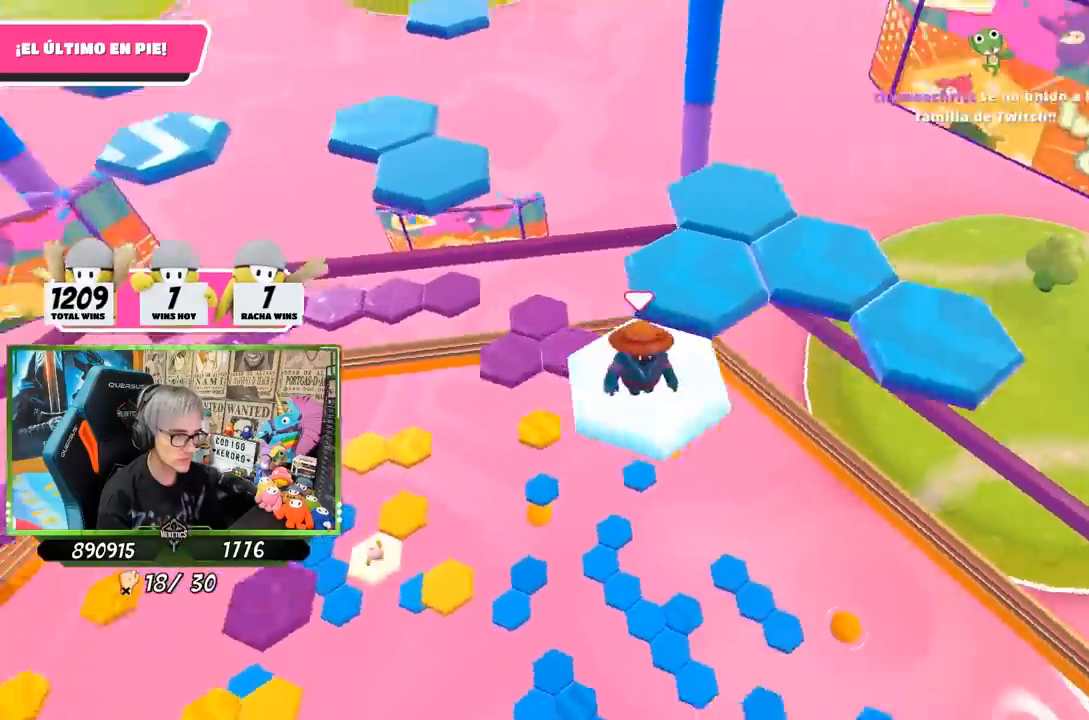
Gameplay with a controller (PlayStation layout); each line is a JSON object with the inputs held at the frame after it. "events" lists button and stick changes between this image and that frame as [ms after this image, input, new state], when the widget could be followed in between.
{"buttons": [], "left_stick": "up", "right_stick": "center", "events": [[67, "left_stick", "up"], [133, "right_stick", "center"], [333, "CROSS", "down"], [500, "CROSS", "up"]]}
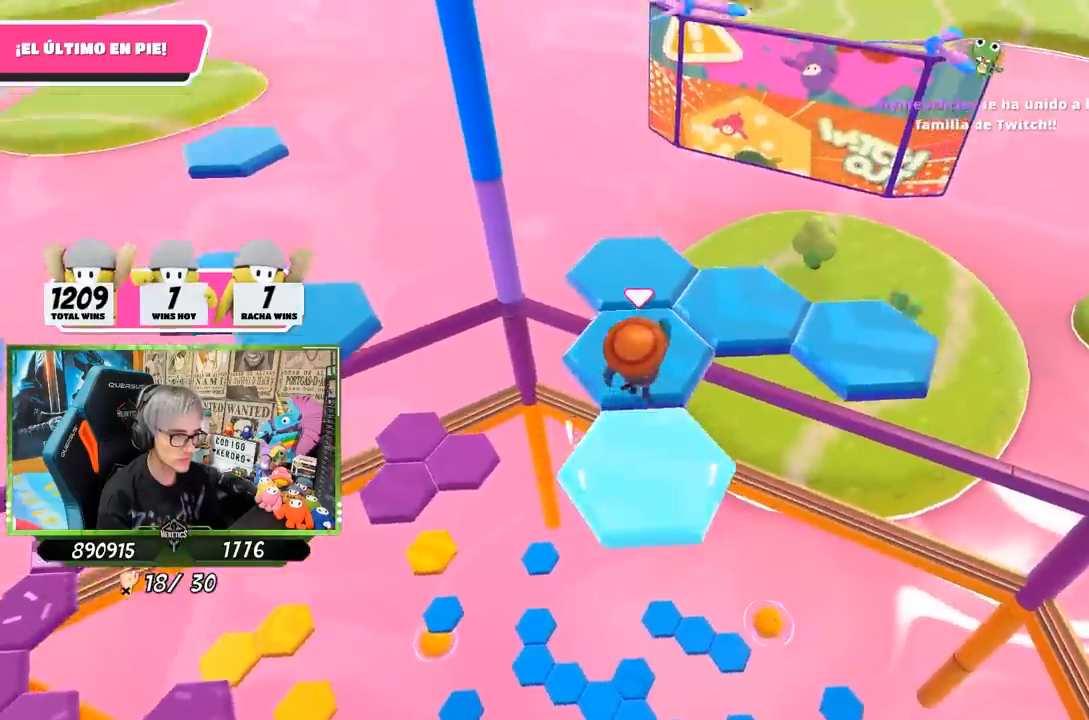
{"buttons": [], "left_stick": "center", "right_stick": "down-right", "events": [[33, "left_stick", "center"], [100, "left_stick", "down"], [317, "right_stick", "down-right"], [333, "left_stick", "center"]]}
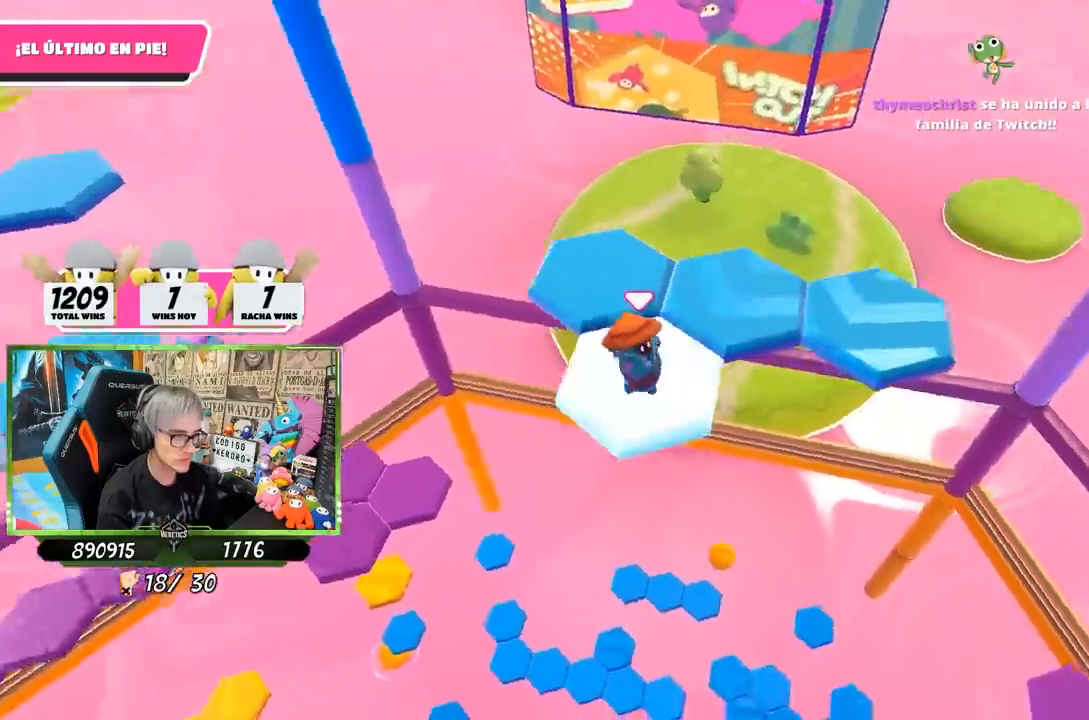
{"buttons": ["CROSS"], "left_stick": "up-right", "right_stick": "center", "events": [[33, "left_stick", "up-right"], [167, "right_stick", "center"], [400, "CROSS", "down"]]}
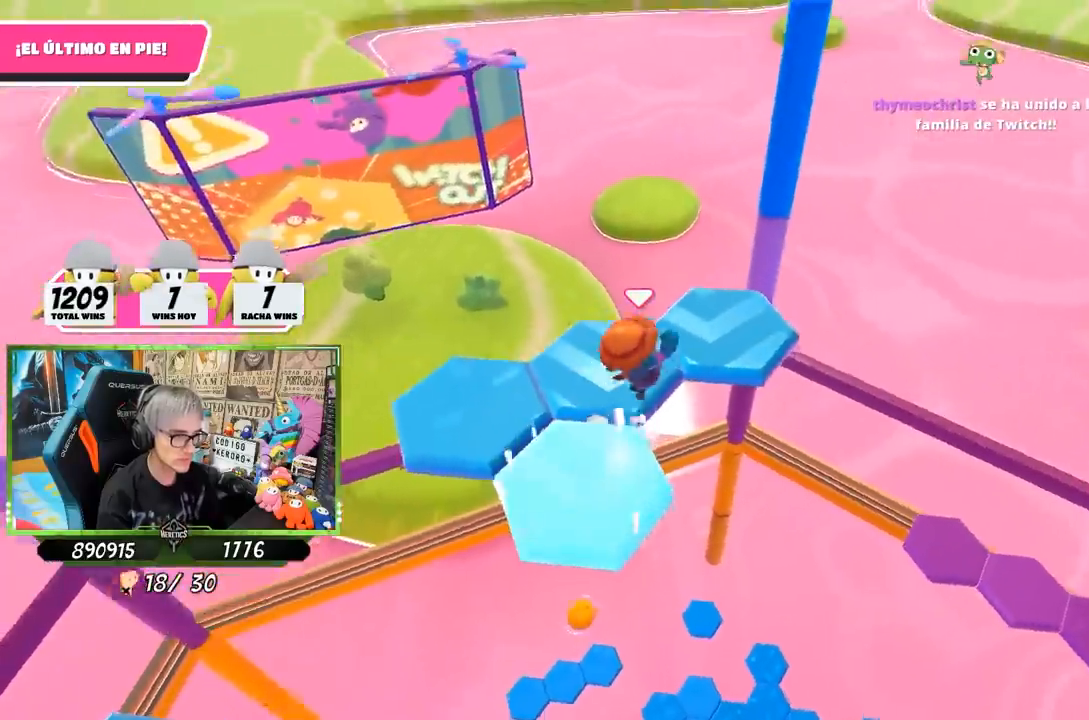
{"buttons": [], "left_stick": "left", "right_stick": "left", "events": [[67, "CROSS", "up"], [167, "right_stick", "down-left"], [233, "right_stick", "left"], [300, "left_stick", "down-left"], [400, "left_stick", "left"]]}
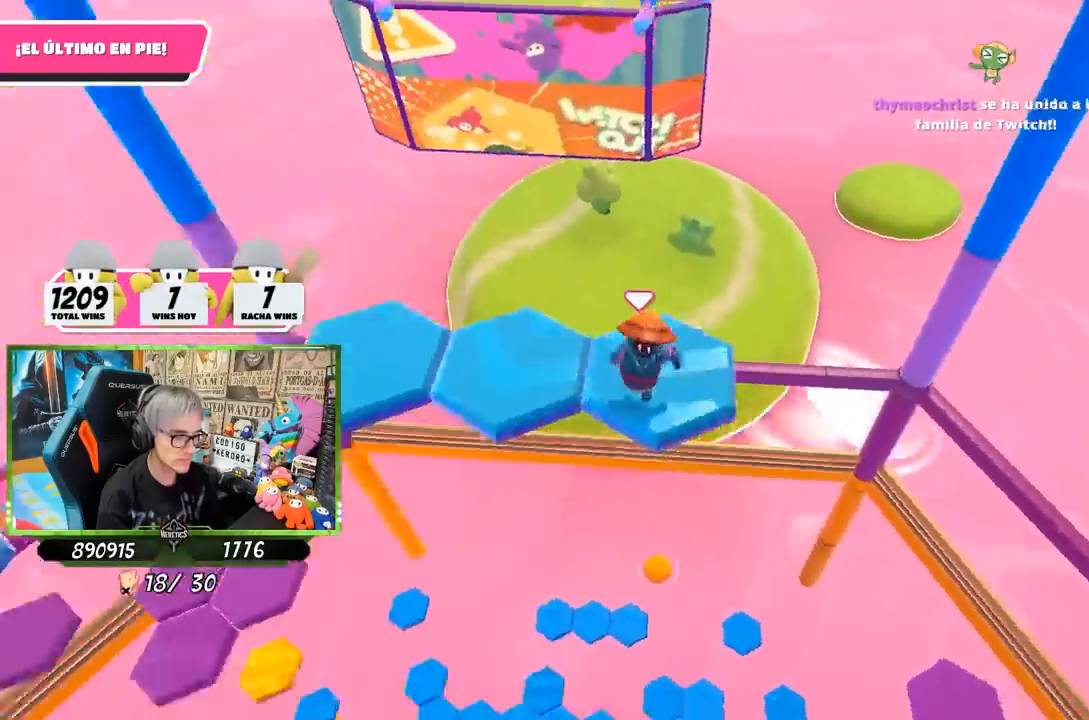
{"buttons": ["CROSS"], "left_stick": "up-left", "right_stick": "center", "events": [[100, "left_stick", "center"], [233, "left_stick", "up-left"], [333, "right_stick", "center"], [467, "CROSS", "down"]]}
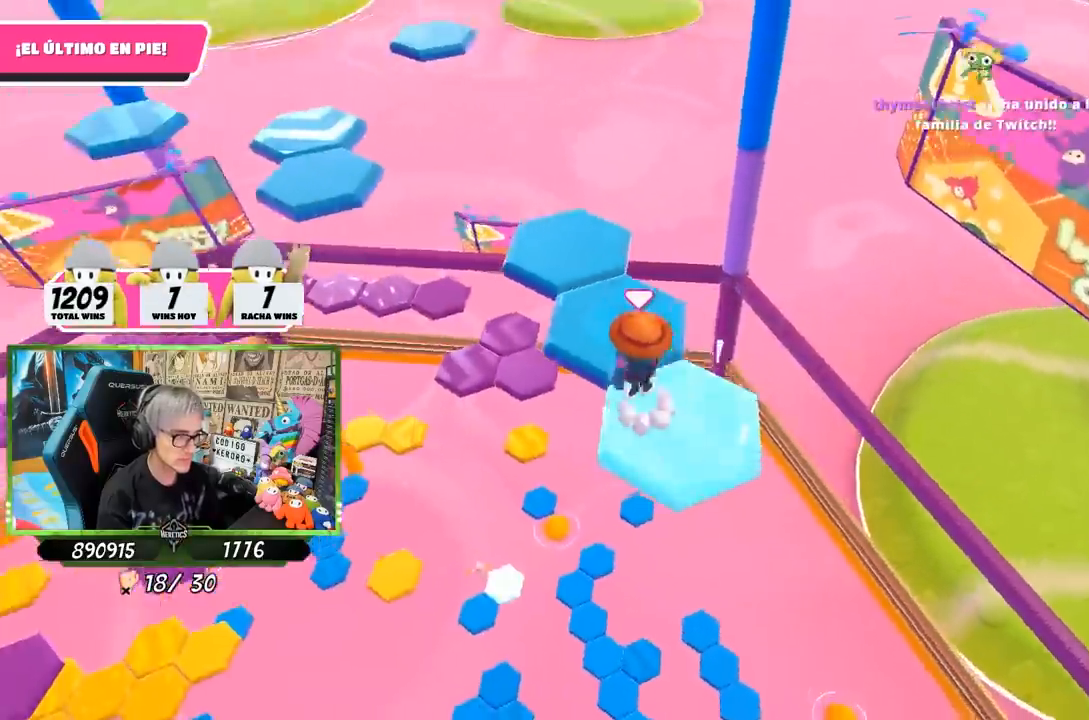
{"buttons": [], "left_stick": "down-right", "right_stick": "left", "events": [[33, "left_stick", "up"], [67, "CROSS", "up"], [200, "right_stick", "left"], [267, "left_stick", "down-right"]]}
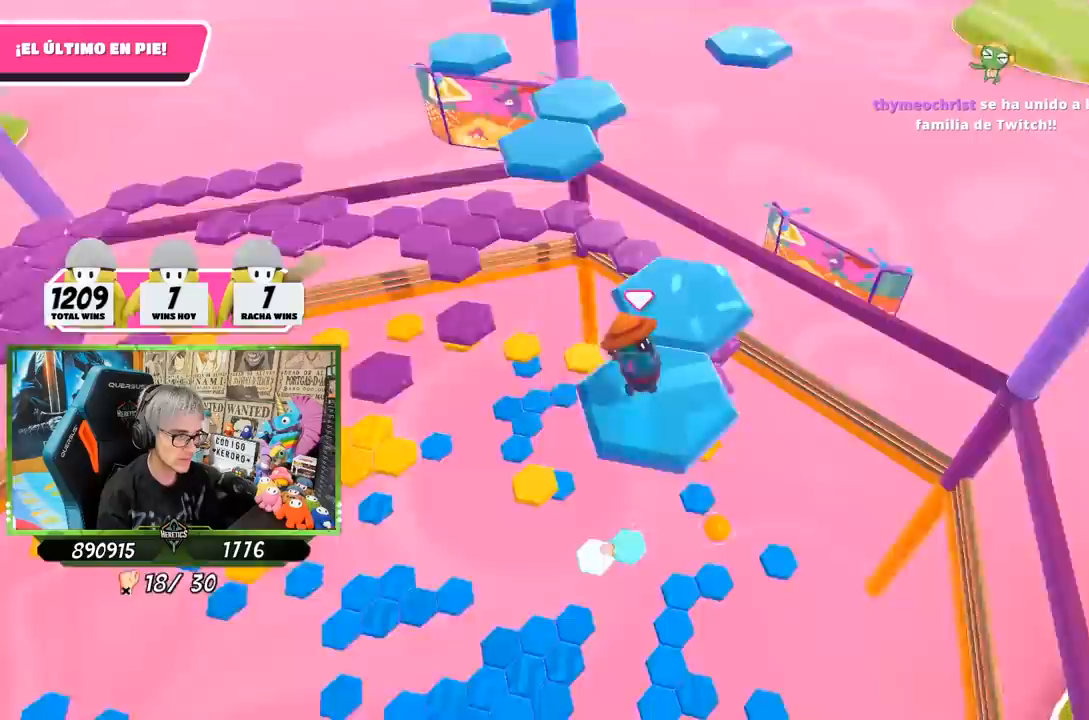
{"buttons": ["CROSS"], "left_stick": "up-right", "right_stick": "center", "events": [[33, "left_stick", "center"], [33, "right_stick", "up-left"], [167, "right_stick", "center"], [300, "left_stick", "up-right"], [500, "CROSS", "down"]]}
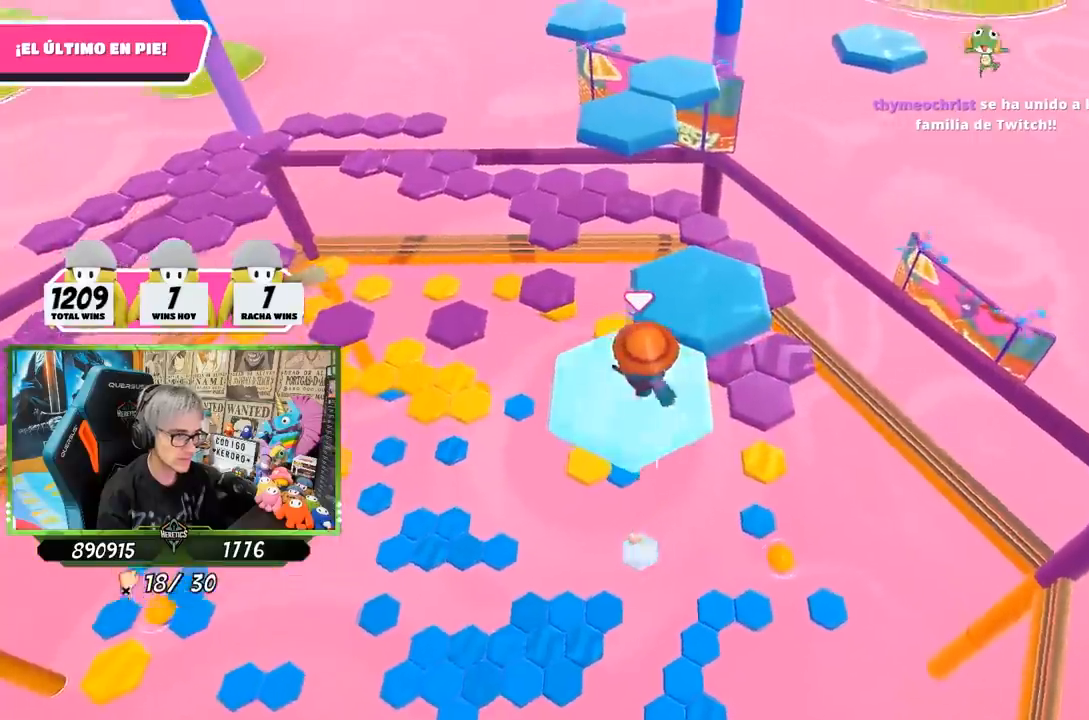
{"buttons": [], "left_stick": "up-right", "right_stick": "center", "events": [[133, "CROSS", "up"], [233, "left_stick", "center"], [300, "left_stick", "down-left"], [317, "right_stick", "left"], [400, "left_stick", "center"], [467, "left_stick", "up-right"], [467, "right_stick", "center"]]}
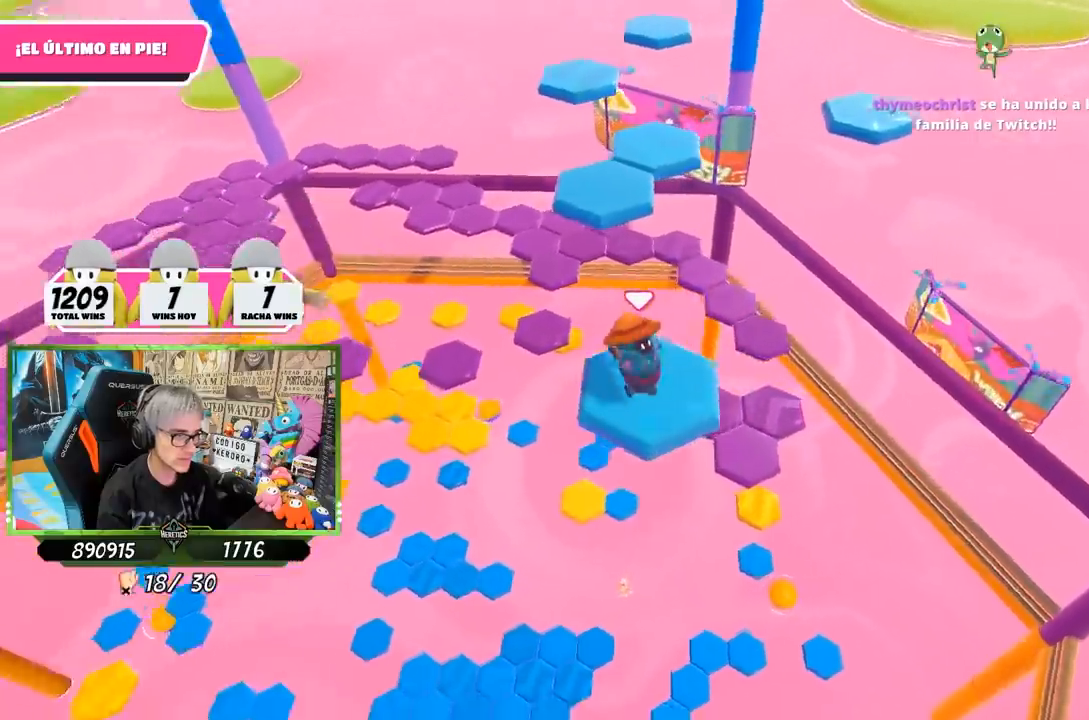
{"buttons": ["CROSS"], "left_stick": "up", "right_stick": "center", "events": [[67, "right_stick", "left"], [83, "left_stick", "up"], [200, "right_stick", "center"], [500, "CROSS", "down"]]}
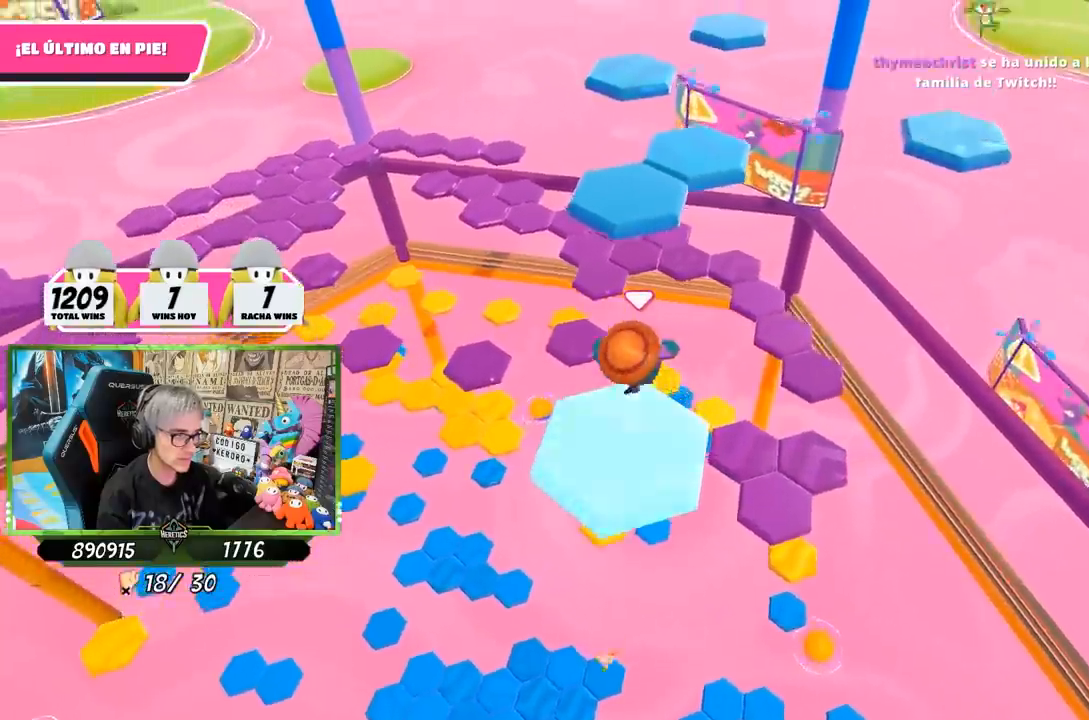
{"buttons": [], "left_stick": "up-left", "right_stick": "center", "events": [[167, "CROSS", "up"], [300, "SQUARE", "down"], [367, "SQUARE", "up"], [400, "SQUARE", "down"], [467, "SQUARE", "up"], [467, "left_stick", "up-left"]]}
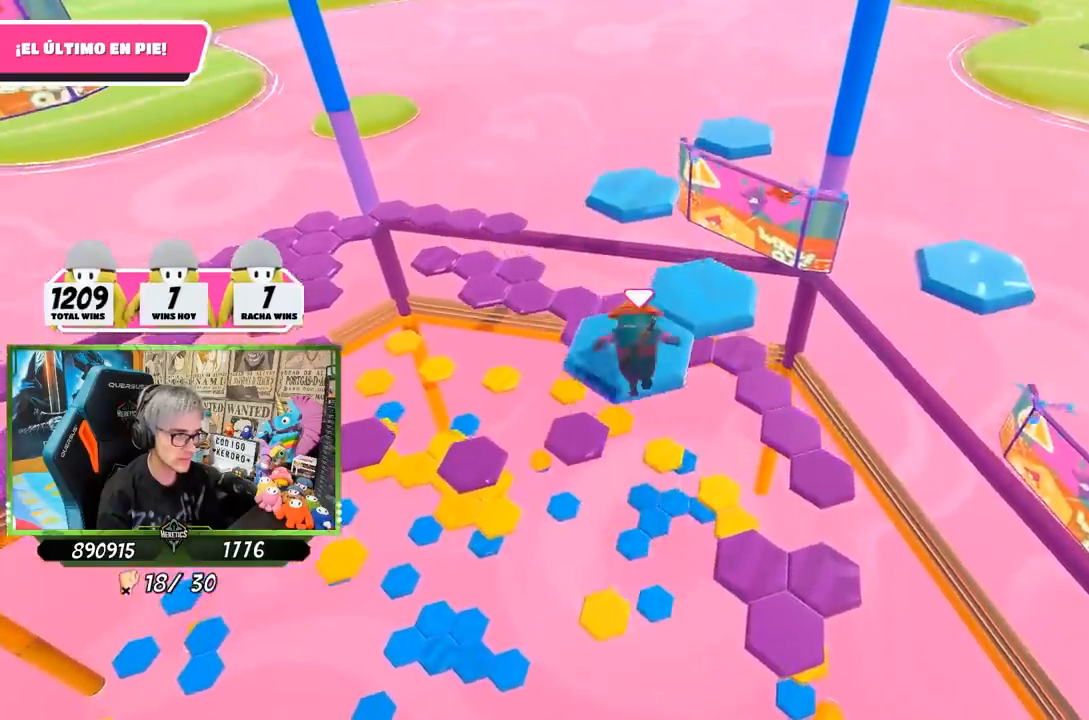
{"buttons": ["CROSS"], "left_stick": "up", "right_stick": "center", "events": [[83, "left_stick", "left"], [100, "right_stick", "down-right"], [150, "right_stick", "right"], [300, "right_stick", "center"], [333, "CROSS", "down"], [383, "left_stick", "up"], [433, "CROSS", "up"], [500, "CROSS", "down"]]}
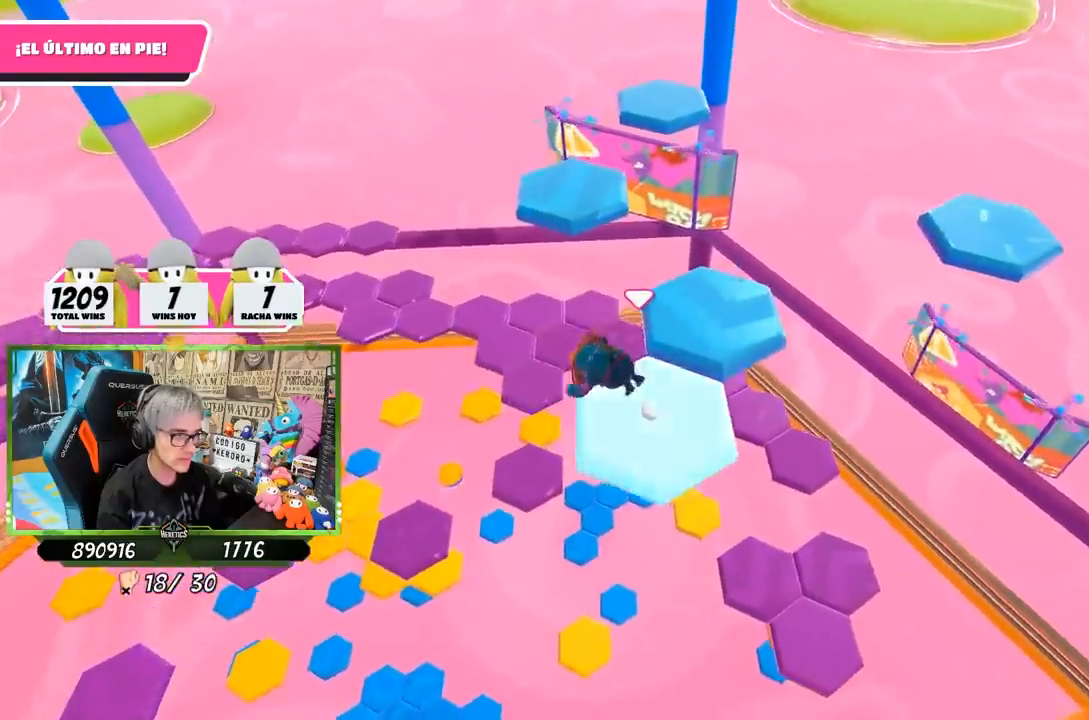
{"buttons": ["CROSS"], "left_stick": "right", "right_stick": "center", "events": [[67, "CROSS", "up"], [167, "CROSS", "down"], [233, "CROSS", "up"], [300, "CROSS", "down"], [367, "CROSS", "up"], [433, "CROSS", "down"], [467, "left_stick", "right"]]}
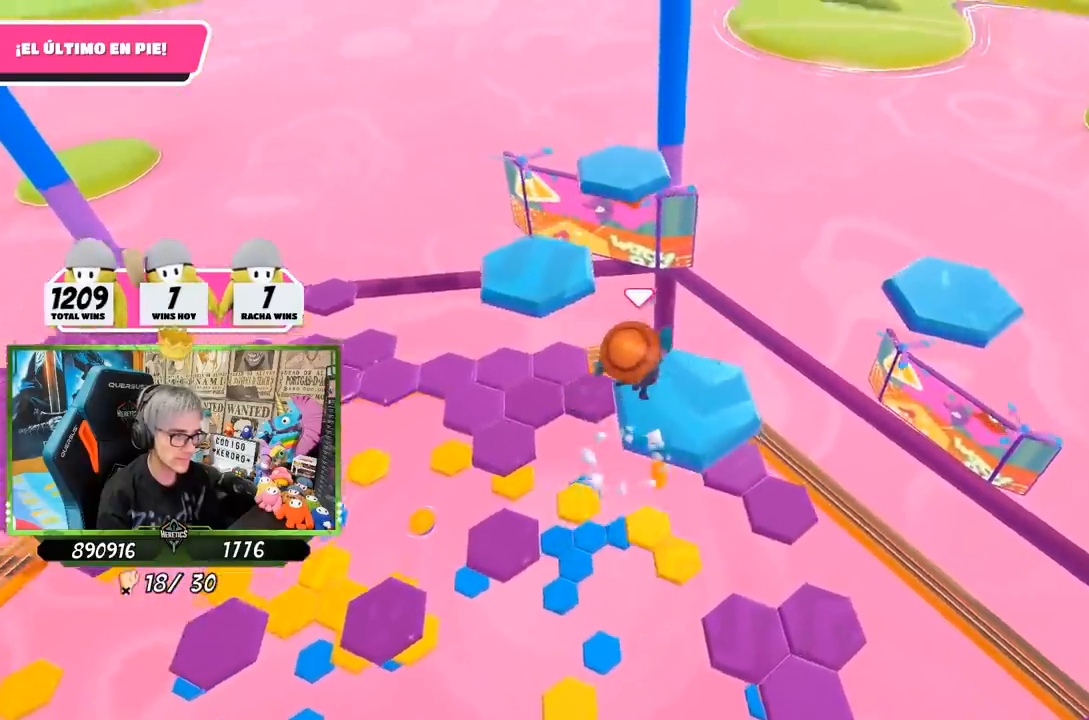
{"buttons": [], "left_stick": "up-left", "right_stick": "down-left", "events": [[33, "CROSS", "up"], [33, "left_stick", "down-right"], [200, "right_stick", "left"], [267, "left_stick", "down-left"], [283, "right_stick", "down-left"], [400, "left_stick", "up-left"]]}
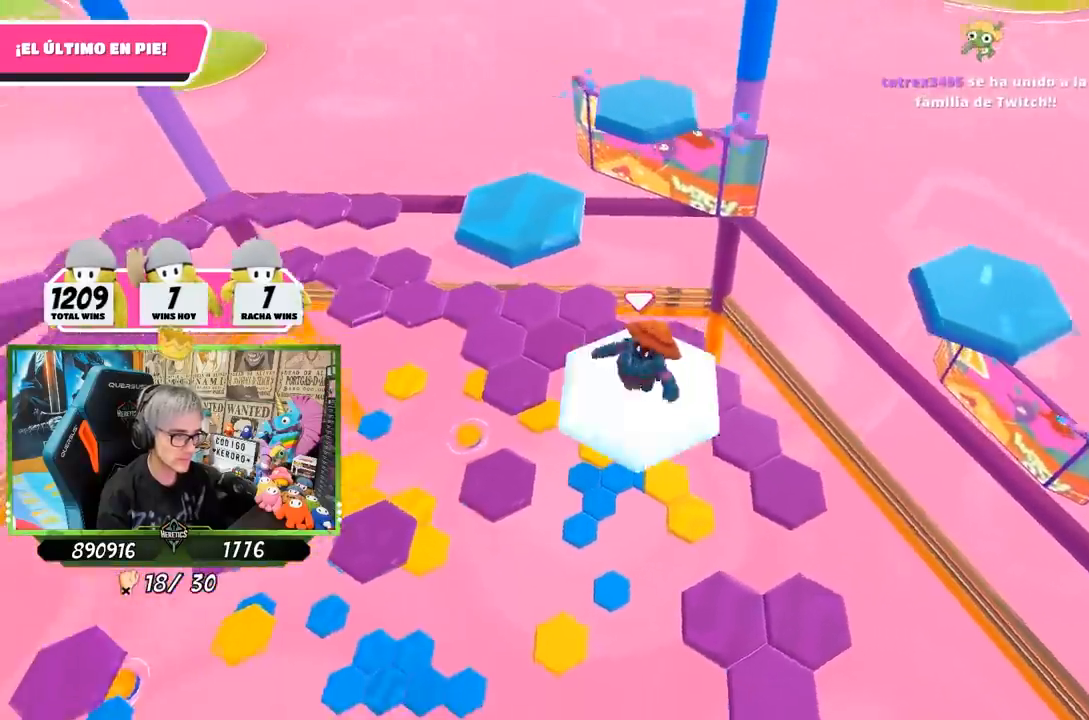
{"buttons": ["CROSS"], "left_stick": "up-left", "right_stick": "center", "events": [[133, "right_stick", "center"], [367, "CROSS", "down"]]}
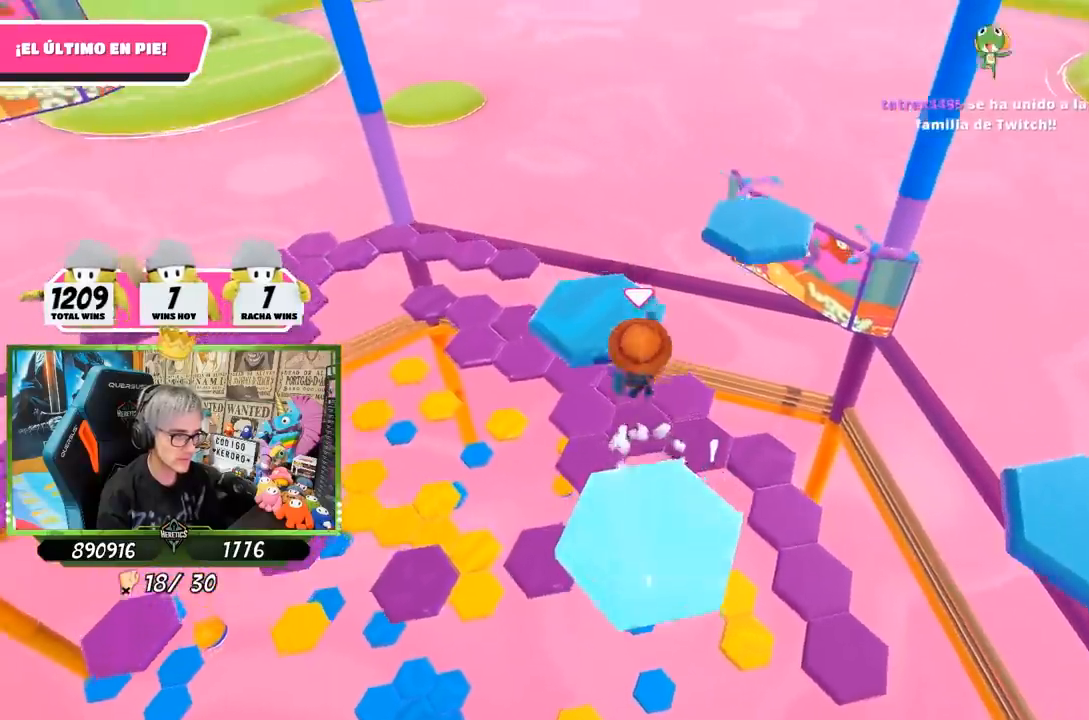
{"buttons": [], "left_stick": "up-right", "right_stick": "right", "events": [[100, "CROSS", "up"], [300, "left_stick", "center"], [333, "right_stick", "right"], [400, "left_stick", "up-right"]]}
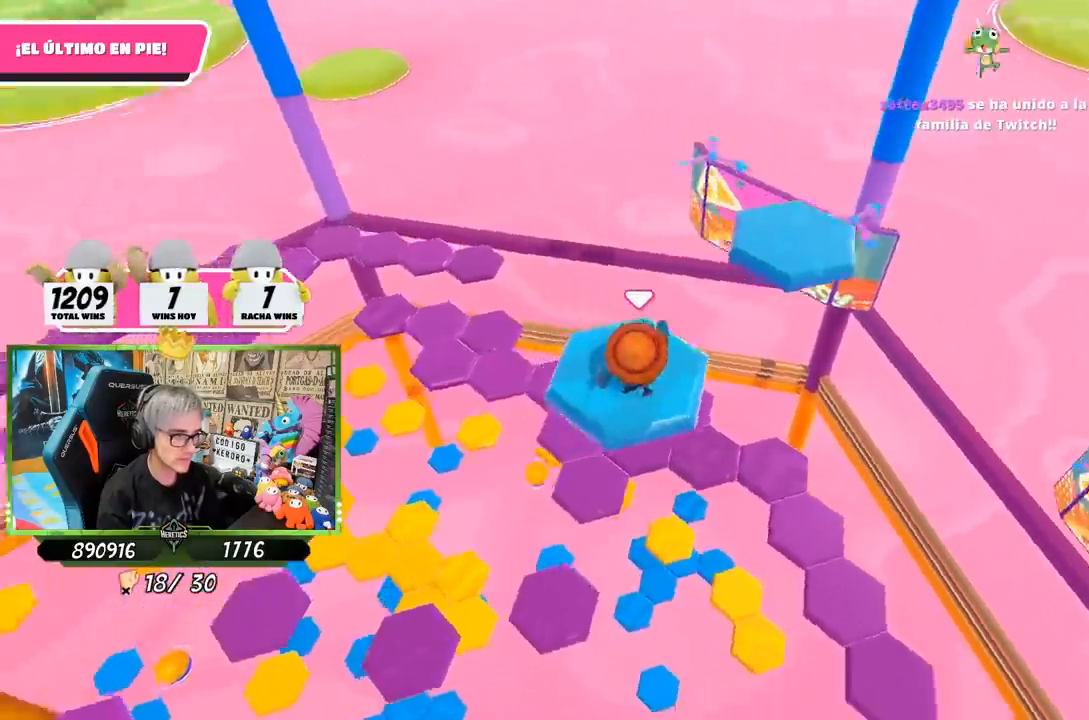
{"buttons": [], "left_stick": "up", "right_stick": "center", "events": [[167, "left_stick", "up"], [267, "right_stick", "center"], [333, "CROSS", "down"], [500, "CROSS", "up"]]}
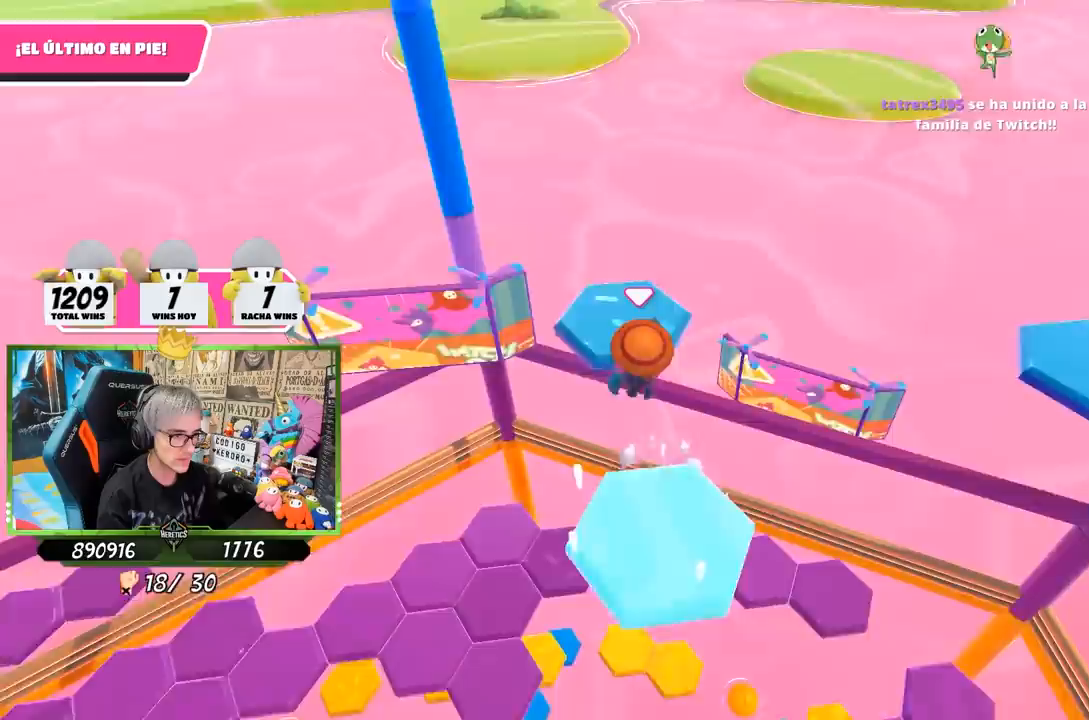
{"buttons": [], "left_stick": "down-right", "right_stick": "right", "events": [[200, "right_stick", "right"], [333, "left_stick", "right"], [400, "left_stick", "down-right"]]}
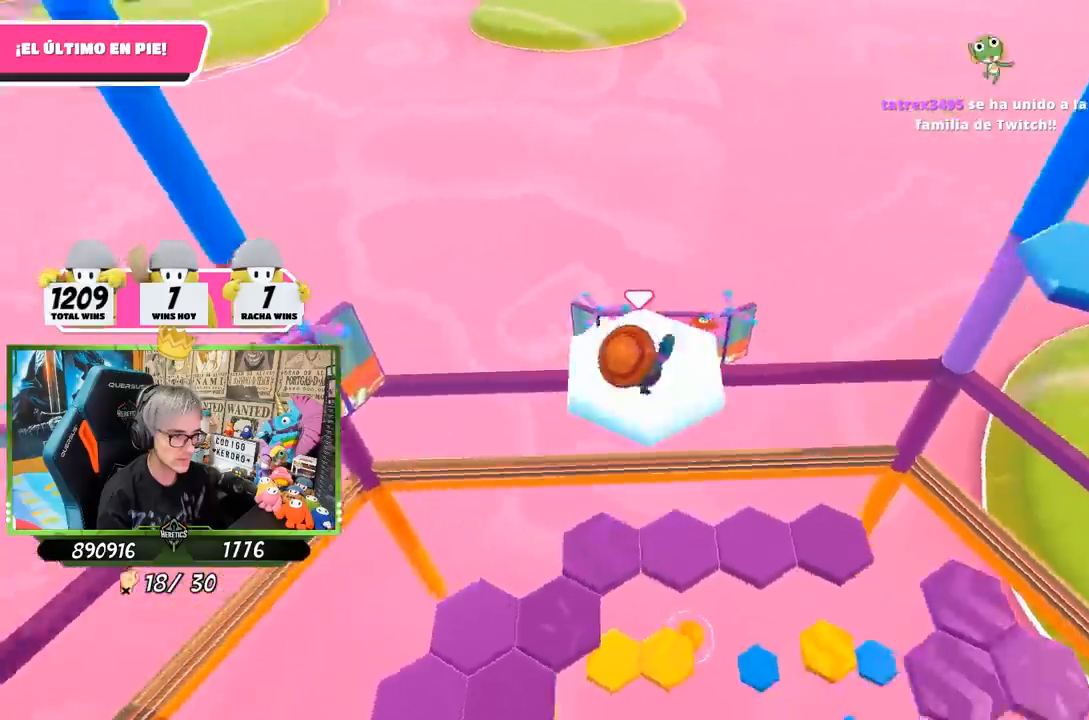
{"buttons": ["CROSS"], "left_stick": "up-right", "right_stick": "center", "events": [[67, "left_stick", "up-right"], [67, "right_stick", "down-right"], [233, "right_stick", "center"], [433, "CROSS", "down"]]}
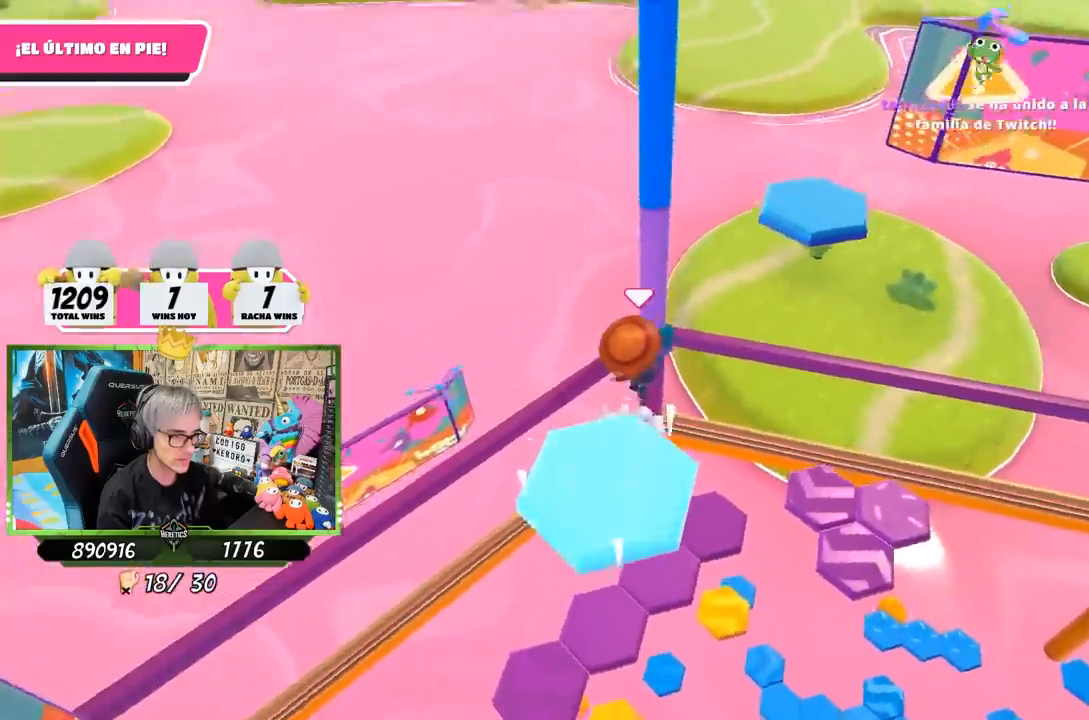
{"buttons": [], "left_stick": "up-right", "right_stick": "left", "events": [[33, "CROSS", "up"], [233, "right_stick", "left"]]}
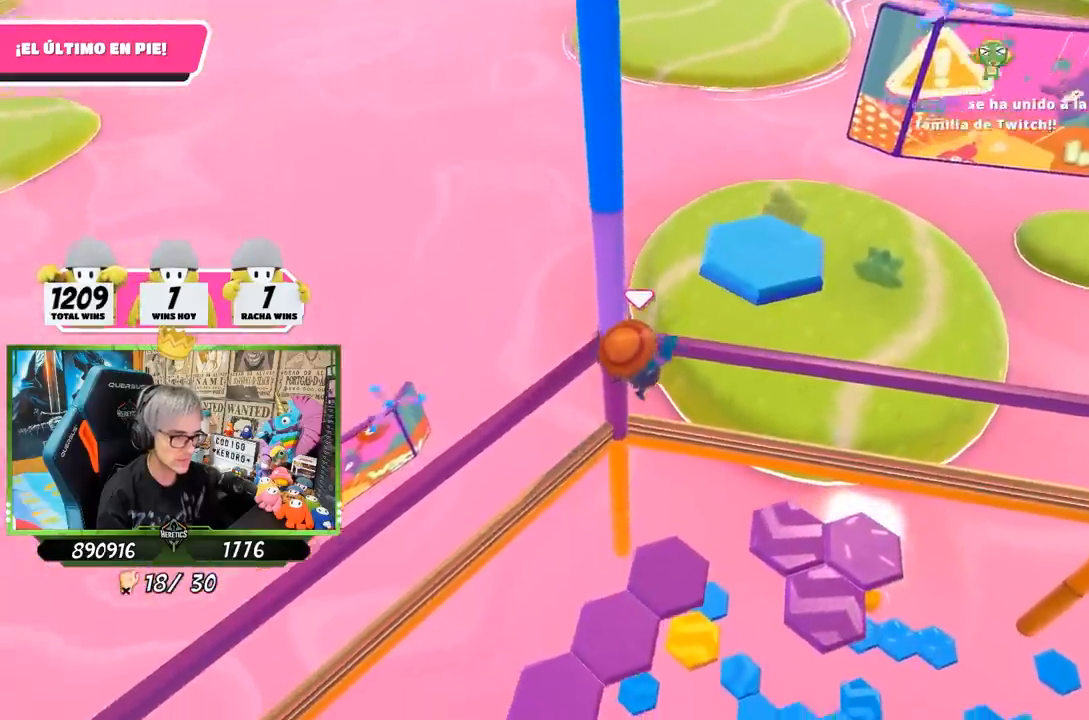
{"buttons": [], "left_stick": "down-left", "right_stick": "left", "events": [[17, "left_stick", "center"], [17, "right_stick", "down-left"], [117, "left_stick", "left"], [233, "left_stick", "center"], [317, "right_stick", "left"], [417, "left_stick", "down-left"]]}
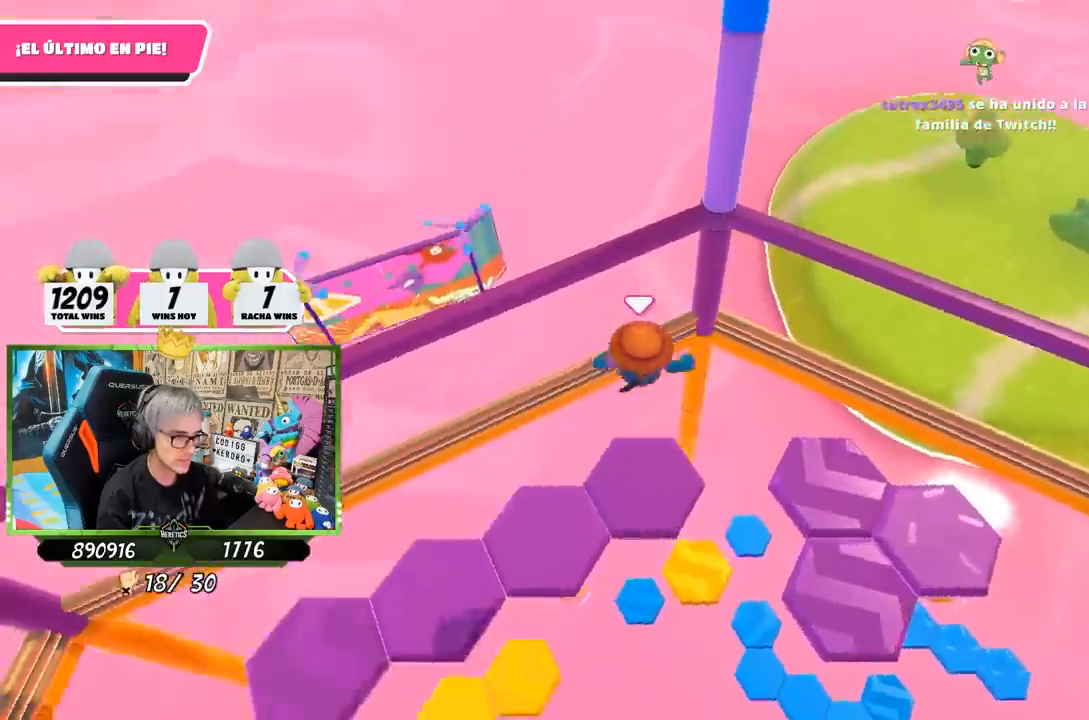
{"buttons": [], "left_stick": "up-left", "right_stick": "center", "events": [[33, "left_stick", "center"], [100, "left_stick", "left"], [500, "left_stick", "up-left"], [500, "right_stick", "center"]]}
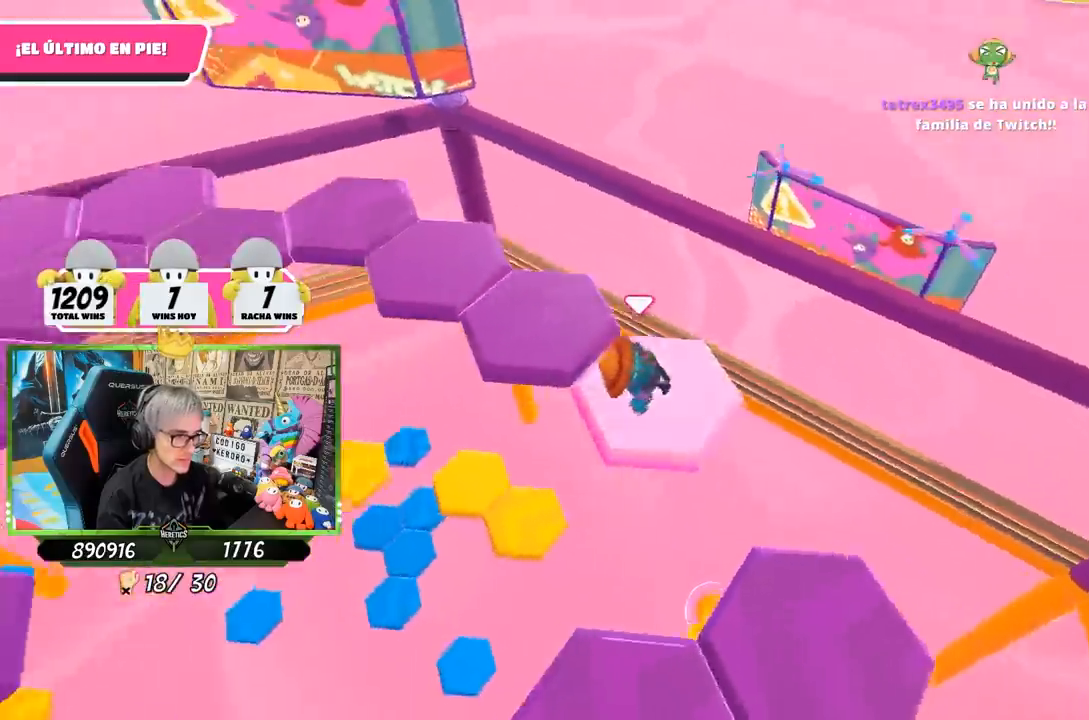
{"buttons": [], "left_stick": "down", "right_stick": "left", "events": [[133, "CROSS", "down"], [267, "CROSS", "up"], [333, "left_stick", "center"], [400, "left_stick", "down"], [400, "right_stick", "left"]]}
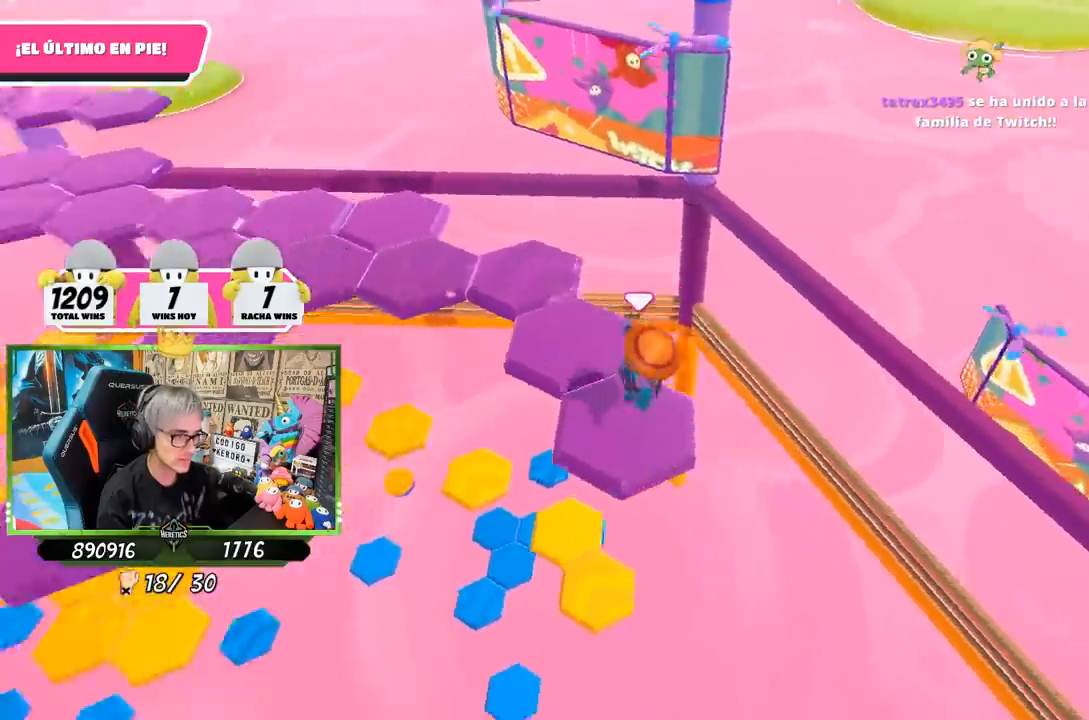
{"buttons": [], "left_stick": "up", "right_stick": "center", "events": [[100, "right_stick", "up-left"], [167, "left_stick", "center"], [400, "left_stick", "up"], [400, "right_stick", "center"]]}
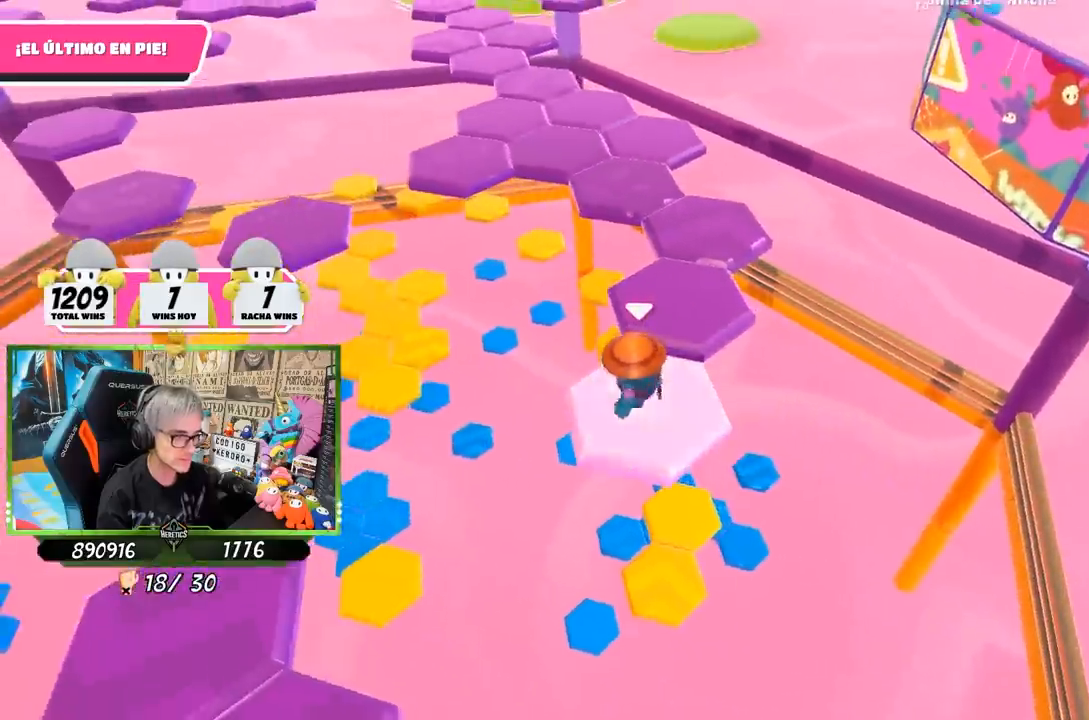
{"buttons": [], "left_stick": "up-right", "right_stick": "center", "events": [[167, "CROSS", "down"], [367, "CROSS", "up"], [433, "left_stick", "up-right"]]}
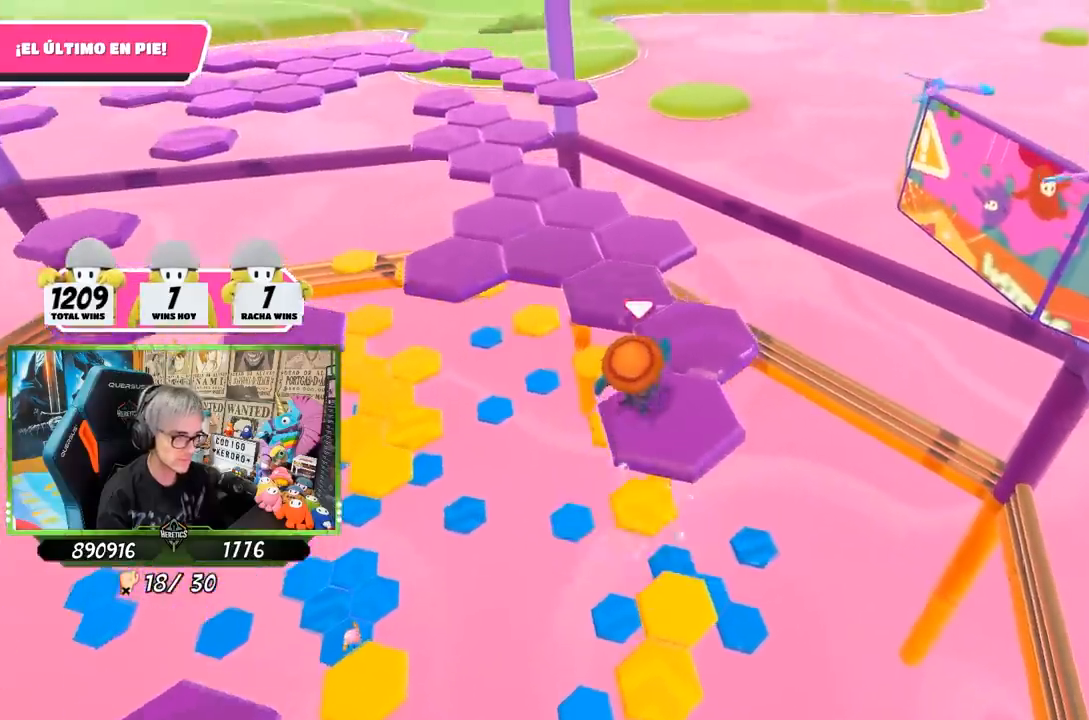
{"buttons": [], "left_stick": "center", "right_stick": "center", "events": [[17, "left_stick", "right"], [117, "right_stick", "left"], [150, "left_stick", "down"], [200, "left_stick", "down-left"], [333, "left_stick", "center"], [400, "right_stick", "center"]]}
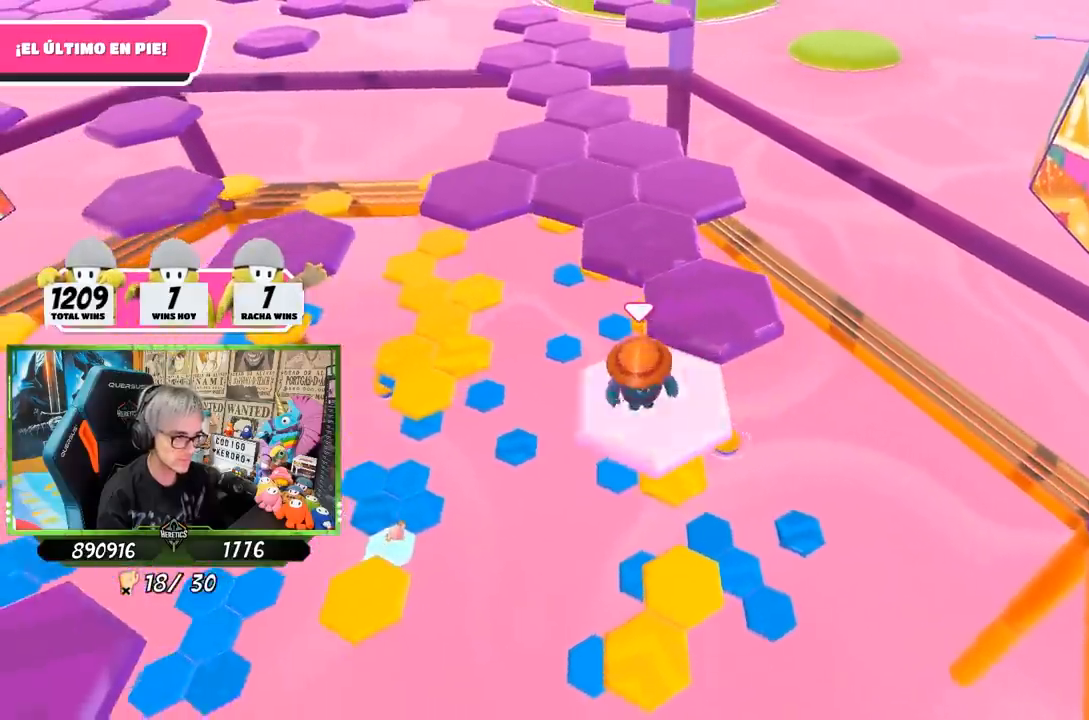
{"buttons": [], "left_stick": "up-right", "right_stick": "center", "events": [[67, "left_stick", "up-right"], [267, "CROSS", "down"], [467, "CROSS", "up"]]}
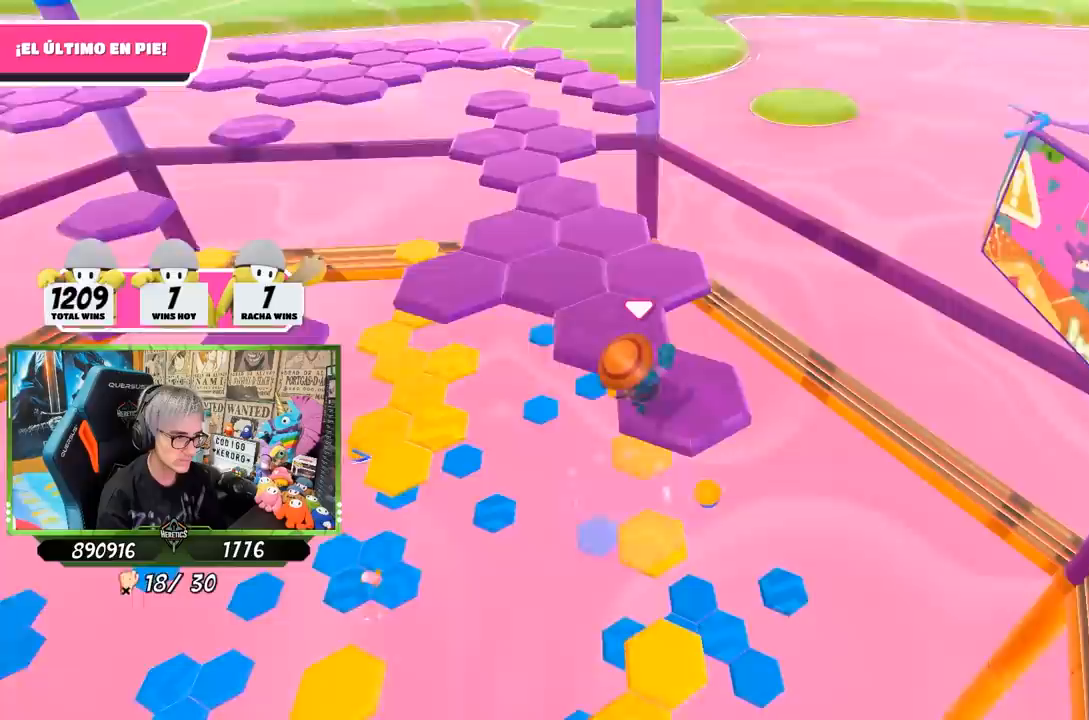
{"buttons": [], "left_stick": "center", "right_stick": "up-left", "events": [[200, "right_stick", "left"], [283, "left_stick", "down"], [333, "left_stick", "down-left"], [367, "right_stick", "up-left"], [467, "left_stick", "center"]]}
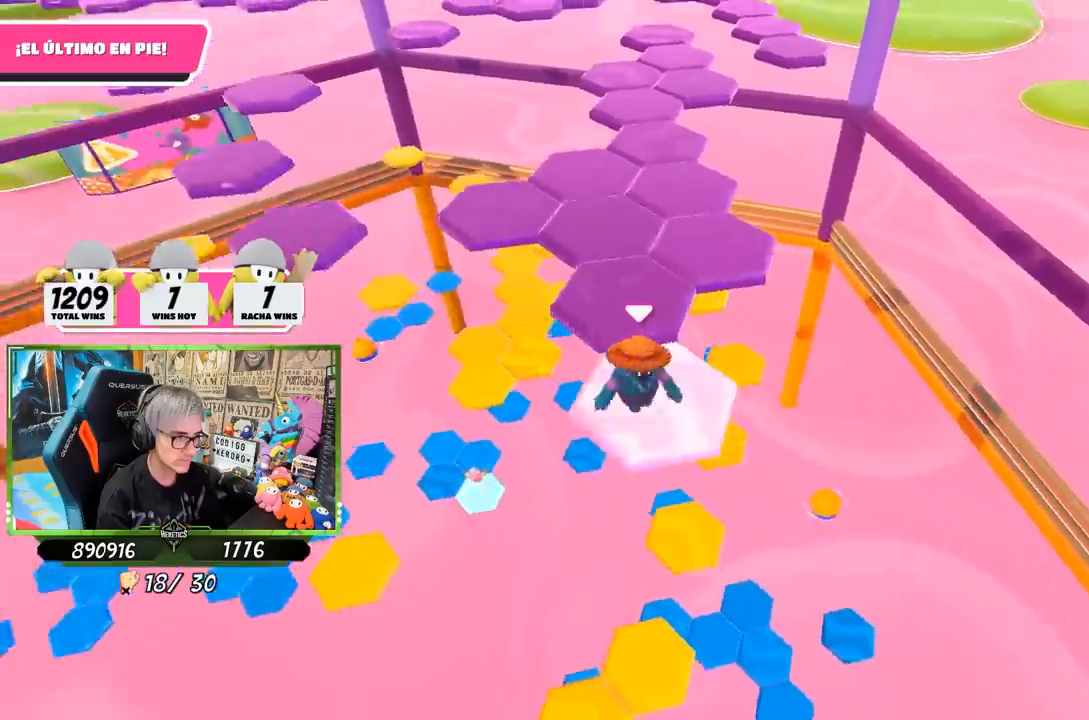
{"buttons": ["CROSS"], "left_stick": "up", "right_stick": "center", "events": [[33, "right_stick", "center"], [200, "left_stick", "up"], [367, "CROSS", "down"]]}